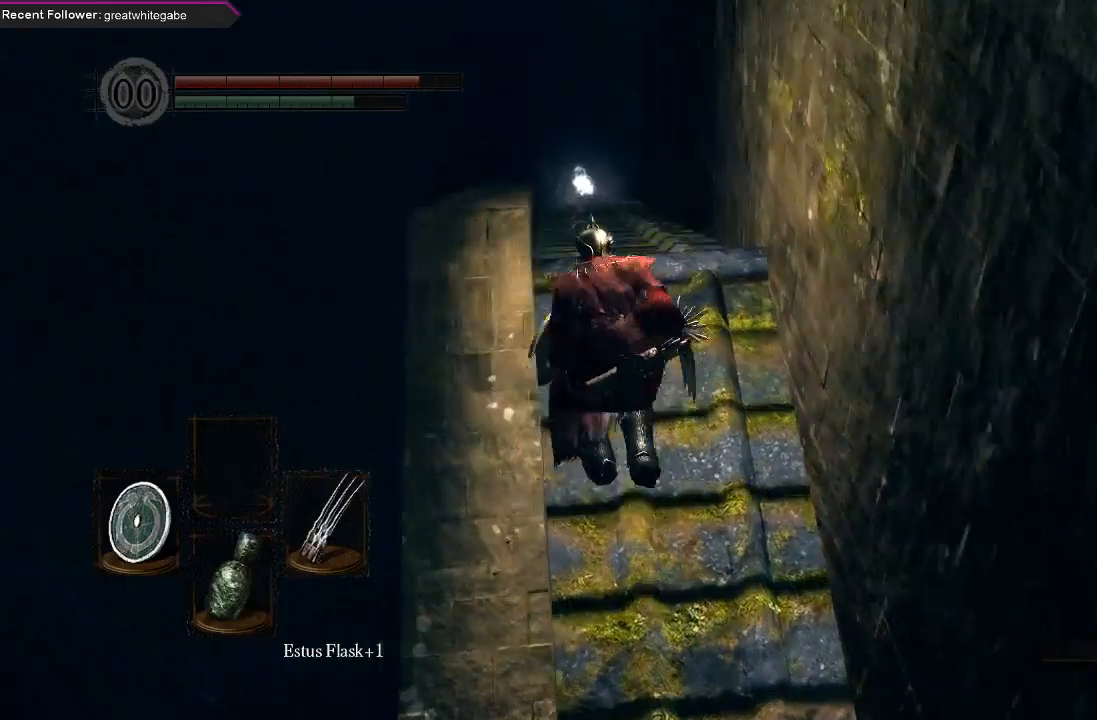
Gameplay with a controller (Xbox layout); each line is a JSON object with the inputs held at the frame after it. "events" lists button and stick changes between this image and that frame as [ms after this image, input, new state], when the widget could be followed in between.
{"buttons": ["B"], "left_stick": "up", "right_stick": "center", "events": [[167, "right_stick", "center"]]}
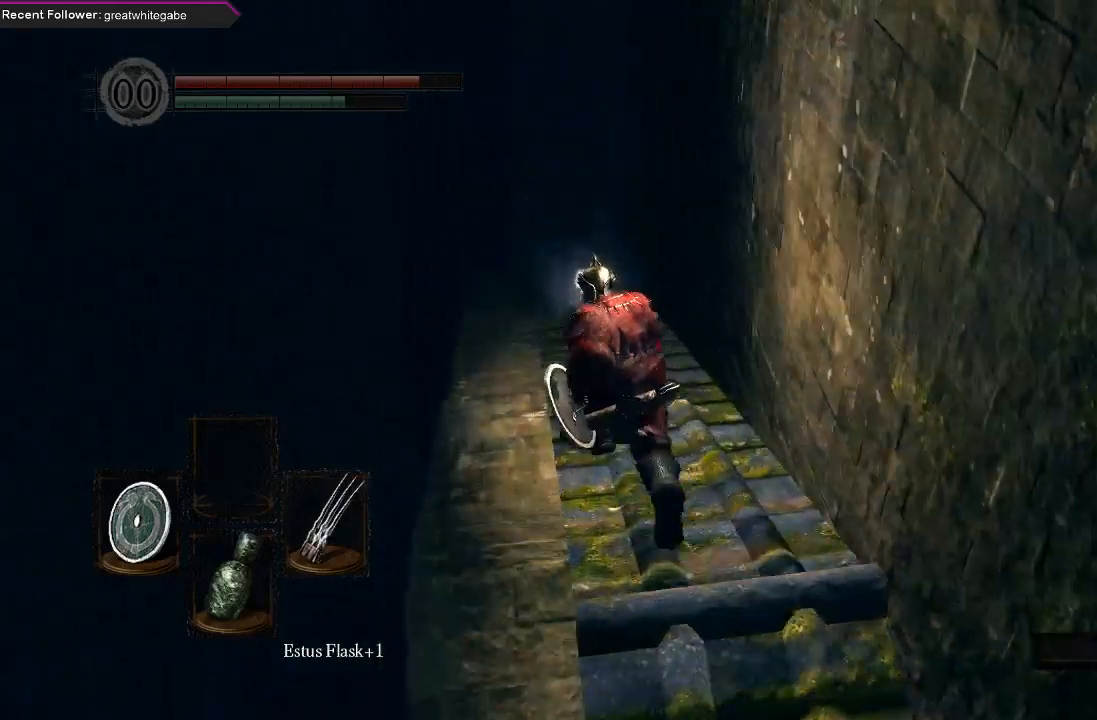
{"buttons": ["B"], "left_stick": "up", "right_stick": "center", "events": []}
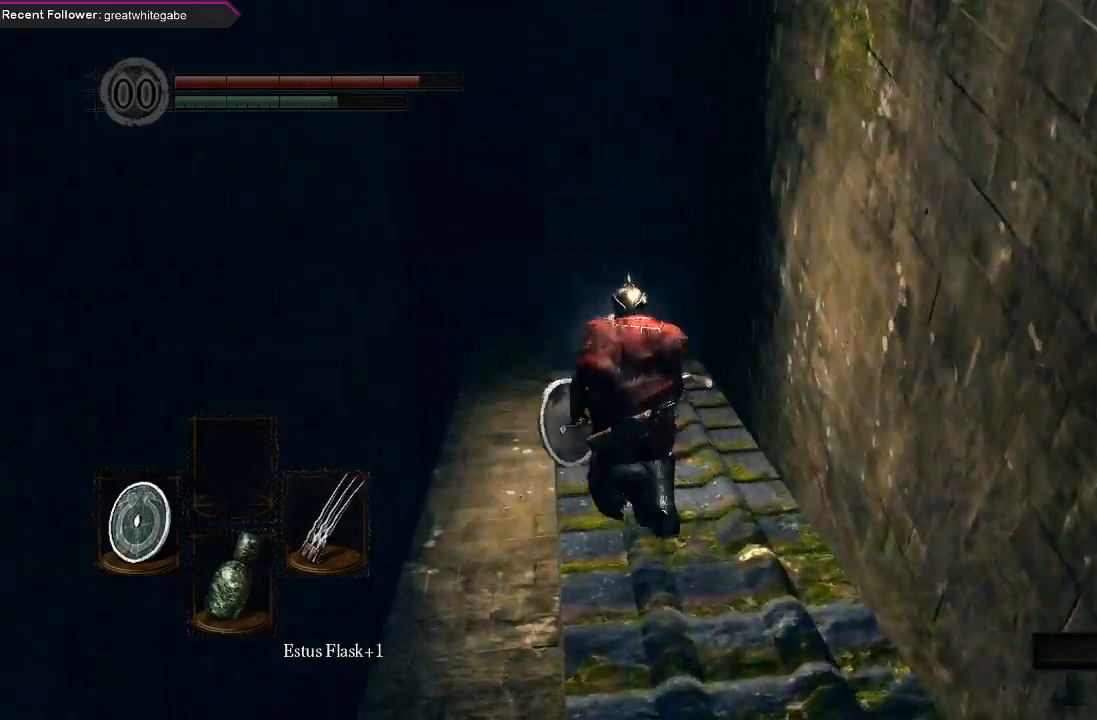
{"buttons": ["A"], "left_stick": "up", "right_stick": "center", "events": [[333, "A", "down"], [367, "B", "up"], [467, "A", "up"], [500, "A", "down"]]}
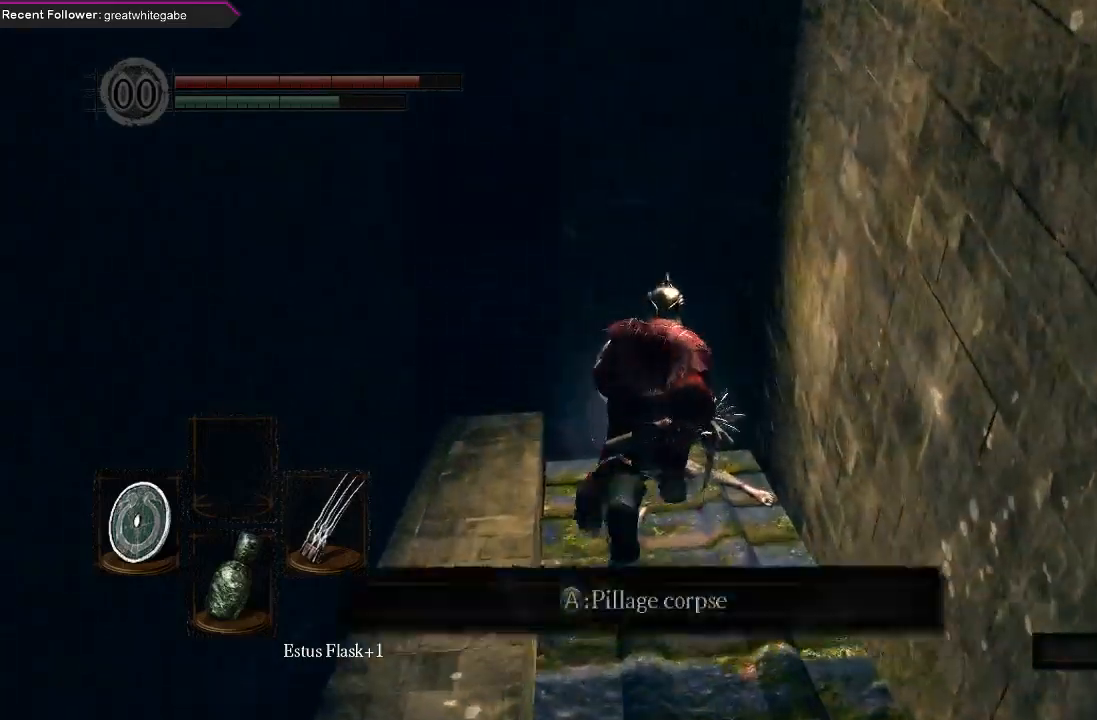
{"buttons": [], "left_stick": "center", "right_stick": "center", "events": [[133, "A", "up"], [133, "left_stick", "center"]]}
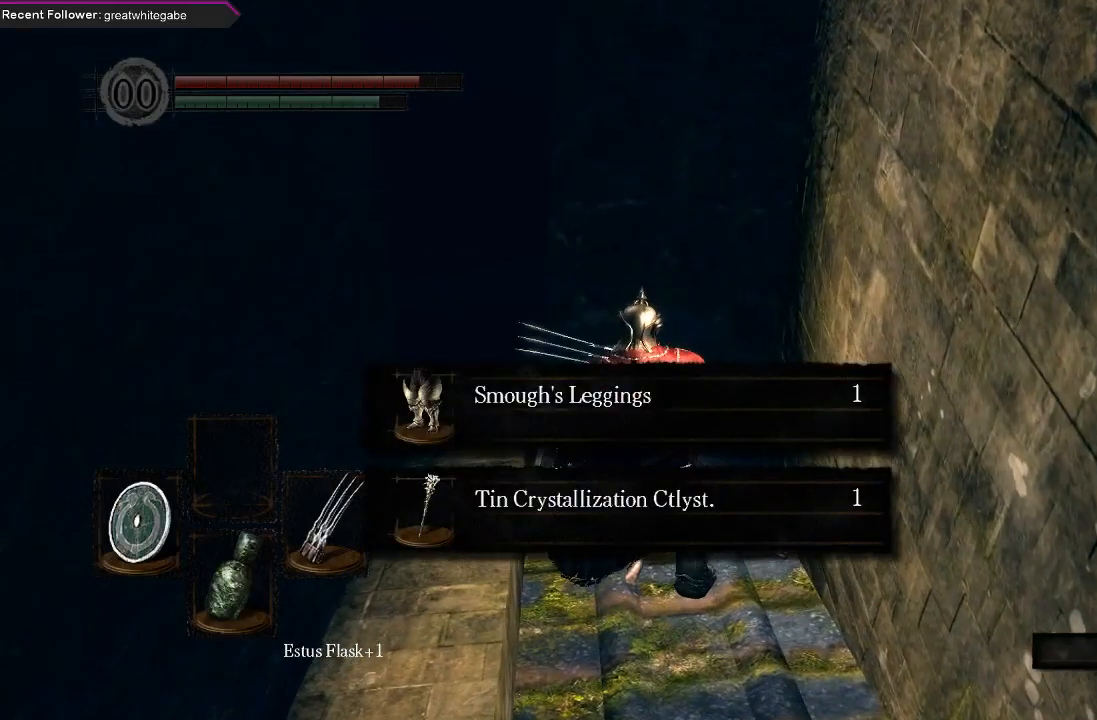
{"buttons": [], "left_stick": "center", "right_stick": "center", "events": []}
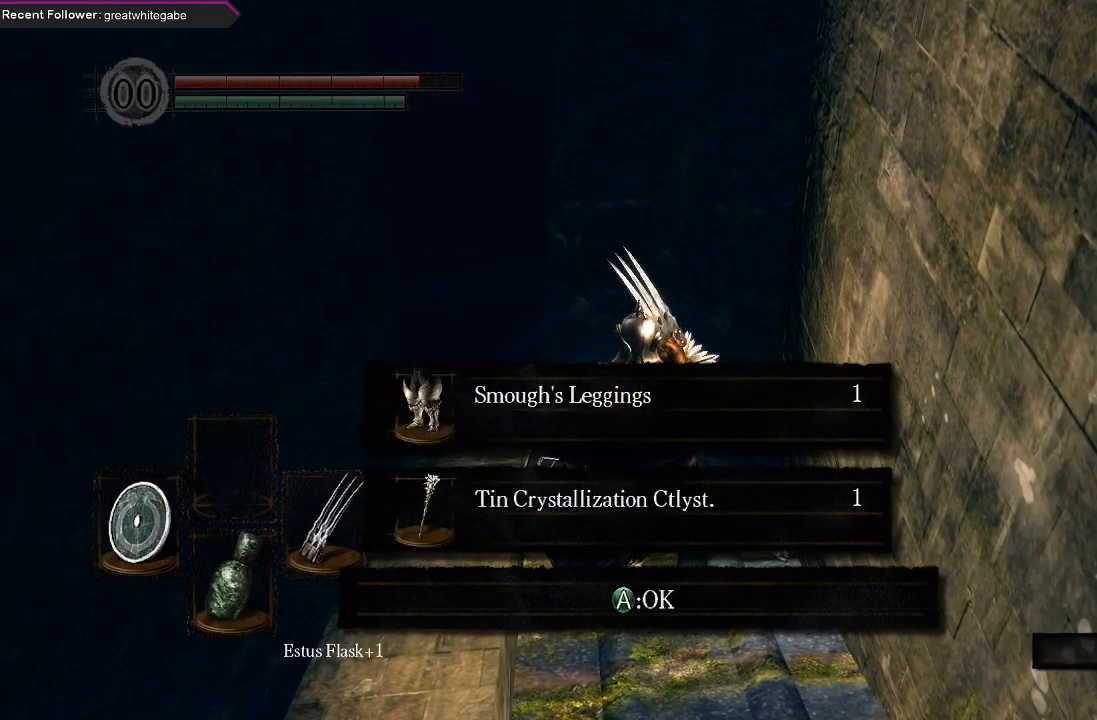
{"buttons": [], "left_stick": "center", "right_stick": "center", "events": []}
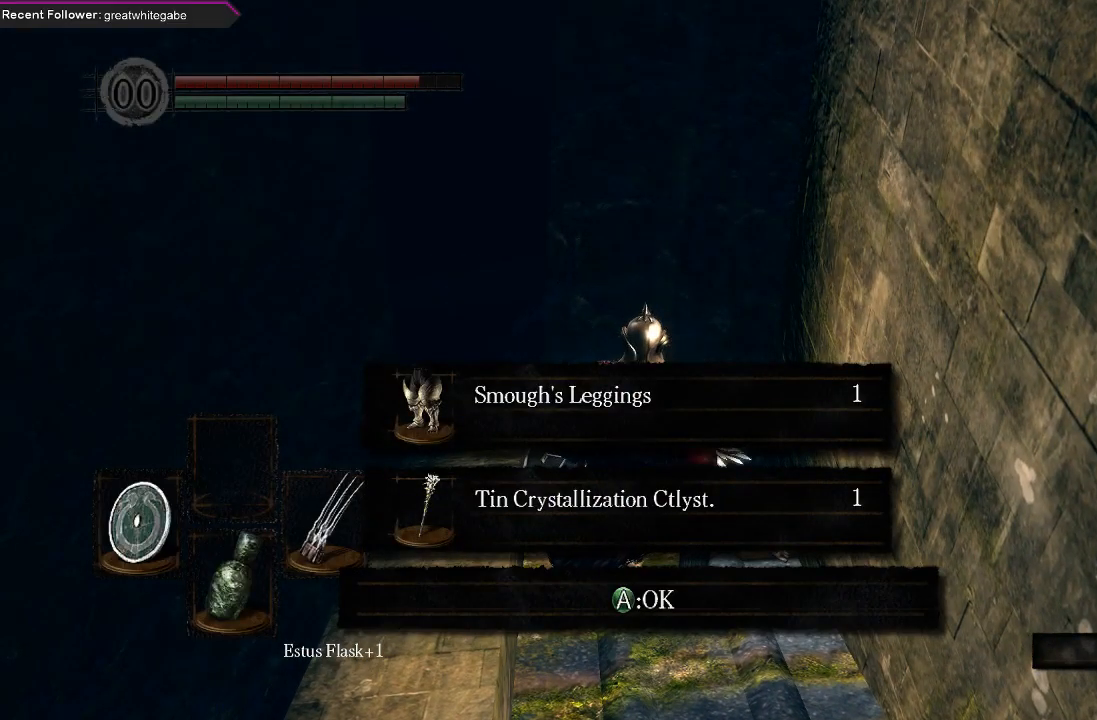
{"buttons": [], "left_stick": "center", "right_stick": "center", "events": []}
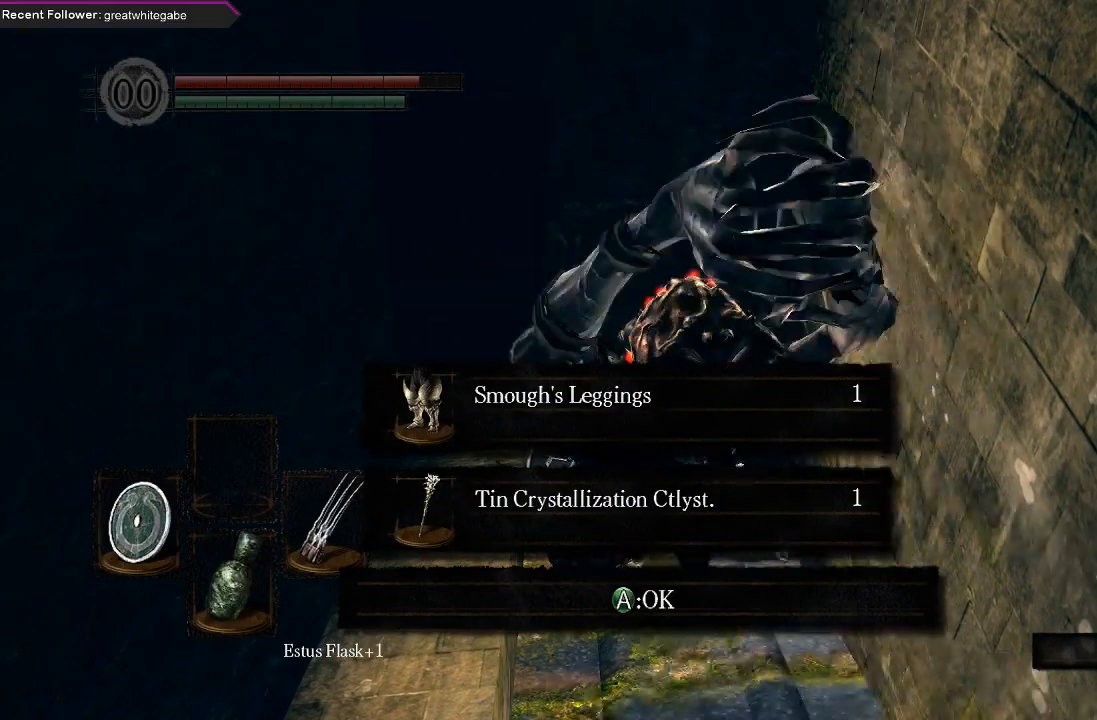
{"buttons": ["A"], "left_stick": "down", "right_stick": "center", "events": [[500, "A", "down"], [500, "left_stick", "down"]]}
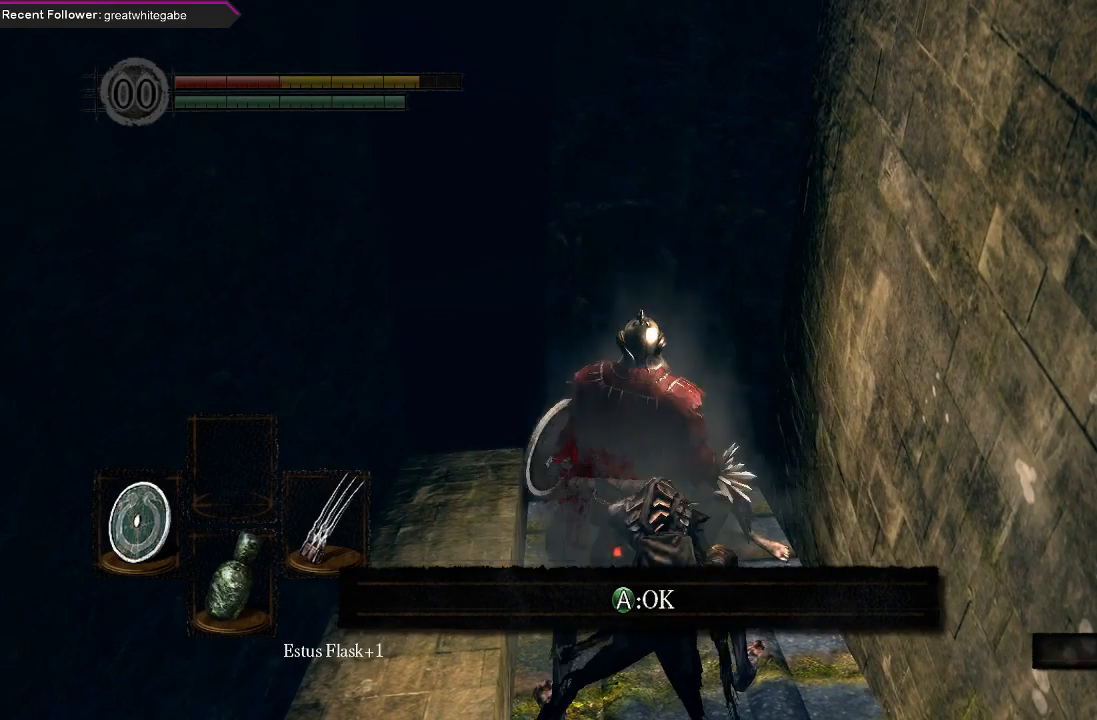
{"buttons": ["L1"], "left_stick": "center", "right_stick": "right", "events": [[100, "A", "up"], [233, "right_stick", "right"], [333, "left_stick", "down-right"], [433, "L1", "down"], [467, "left_stick", "center"]]}
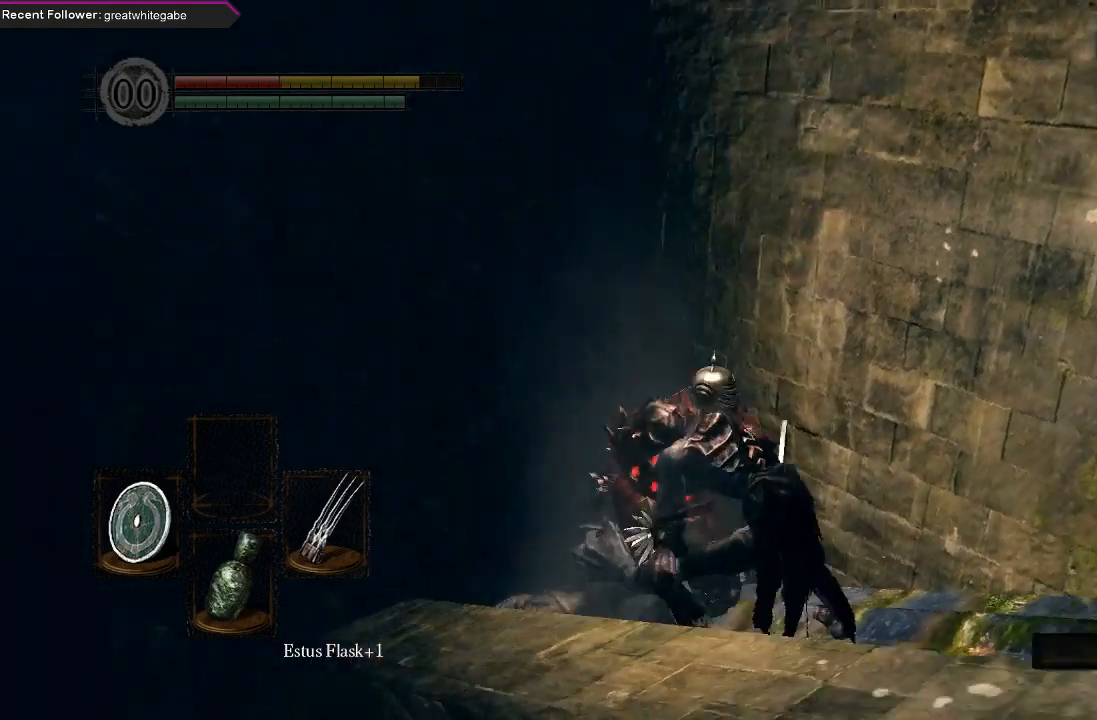
{"buttons": ["L1"], "left_stick": "up-right", "right_stick": "center", "events": [[33, "right_stick", "down-right"], [67, "R3", "down"], [133, "R3", "up"], [267, "right_stick", "center"], [467, "left_stick", "up-right"]]}
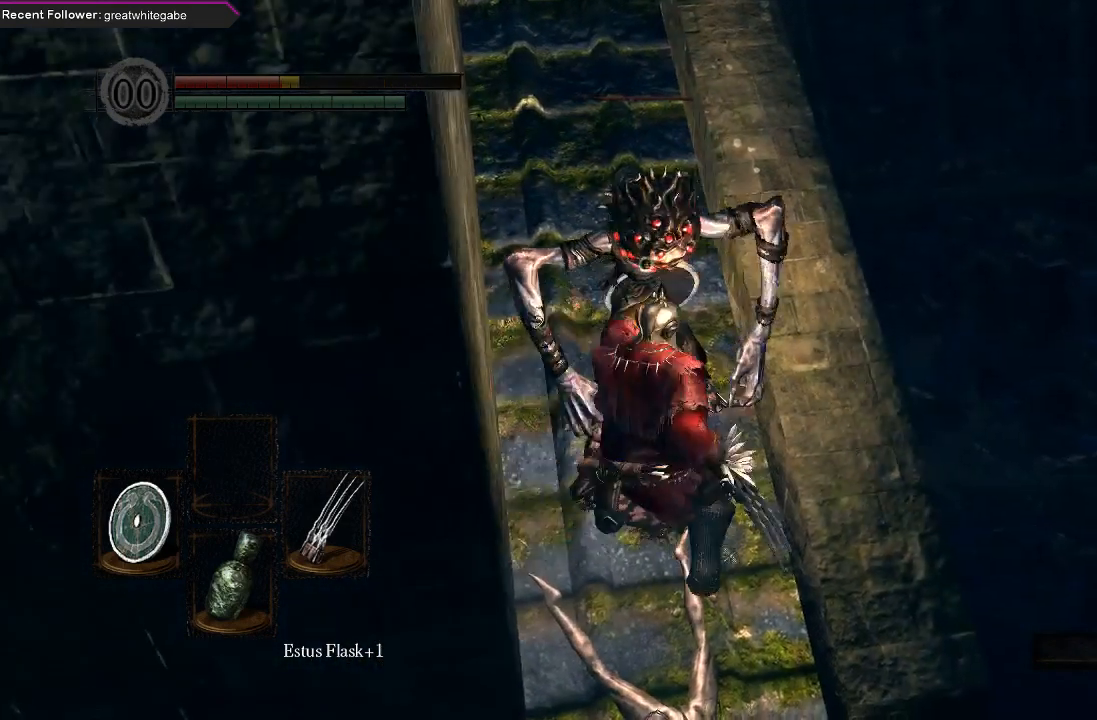
{"buttons": ["L1"], "left_stick": "up", "right_stick": "center", "events": [[200, "left_stick", "up"]]}
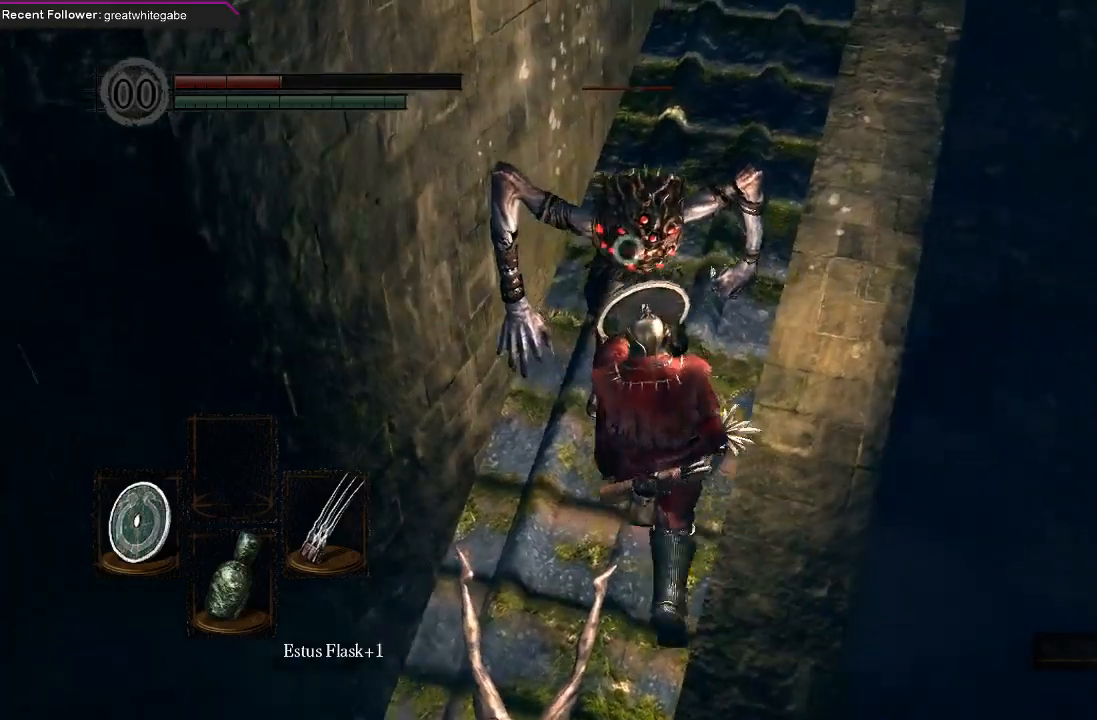
{"buttons": ["R1"], "left_stick": "up", "right_stick": "center", "events": [[33, "left_stick", "up-left"], [300, "L1", "up"], [300, "R1", "down"], [300, "left_stick", "up"], [433, "R1", "up"], [500, "R1", "down"]]}
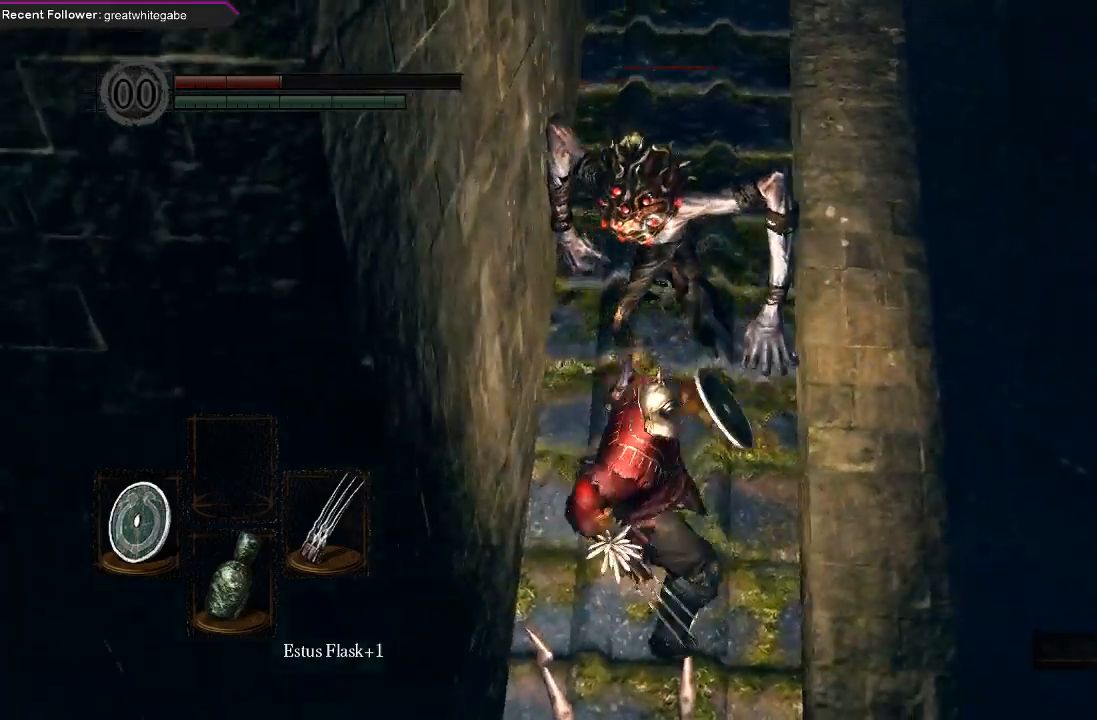
{"buttons": [], "left_stick": "up", "right_stick": "center", "events": [[100, "R1", "up"], [167, "R1", "down"], [300, "R1", "up"], [367, "R1", "down"], [500, "R1", "up"]]}
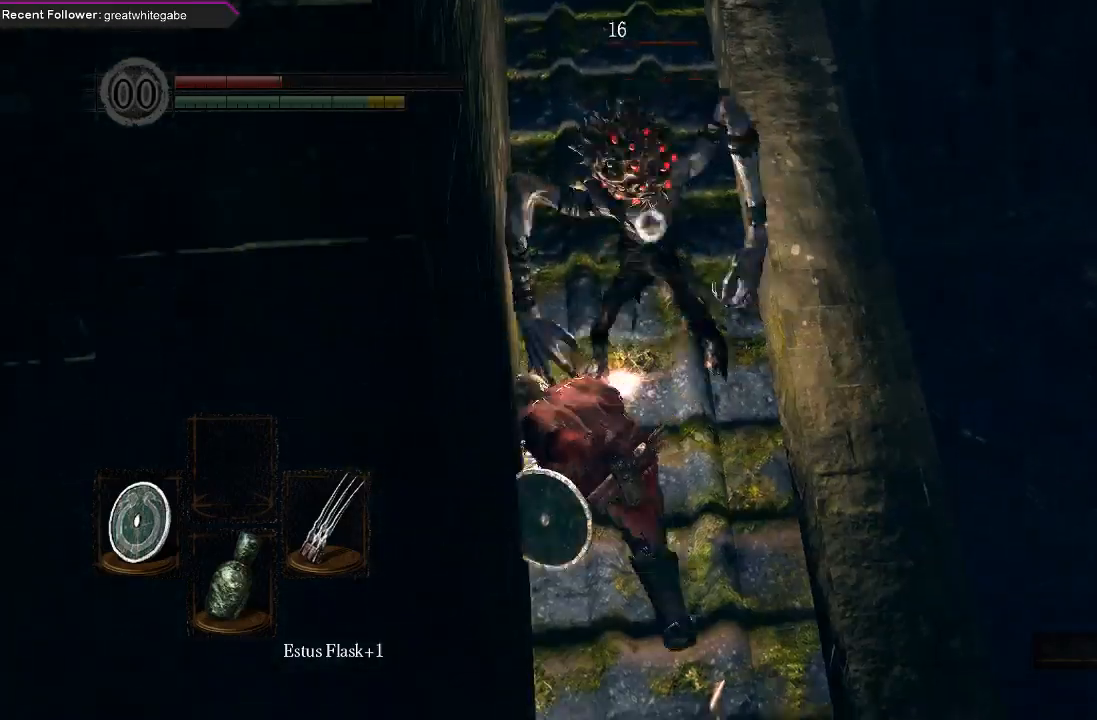
{"buttons": ["R1"], "left_stick": "up", "right_stick": "center", "events": [[33, "R1", "down"], [167, "R1", "up"], [233, "R1", "down"], [367, "R1", "up"], [433, "R1", "down"]]}
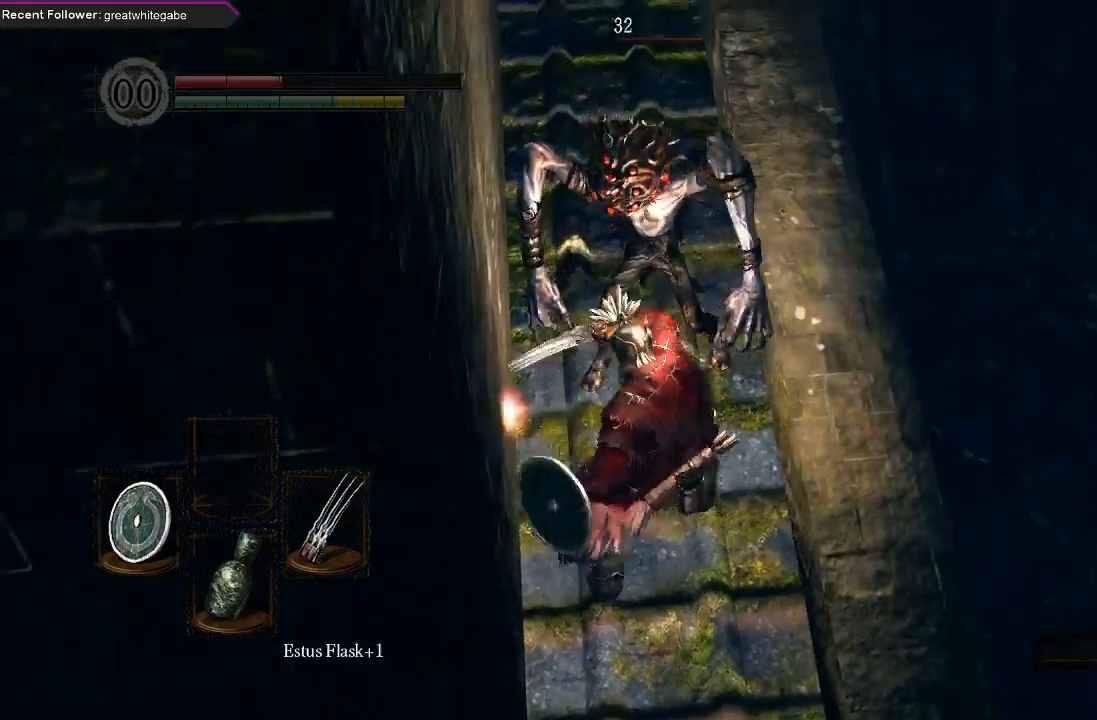
{"buttons": [], "left_stick": "up", "right_stick": "center", "events": [[67, "R1", "up"], [133, "R1", "down"], [267, "R1", "up"], [333, "R1", "down"], [467, "R1", "up"]]}
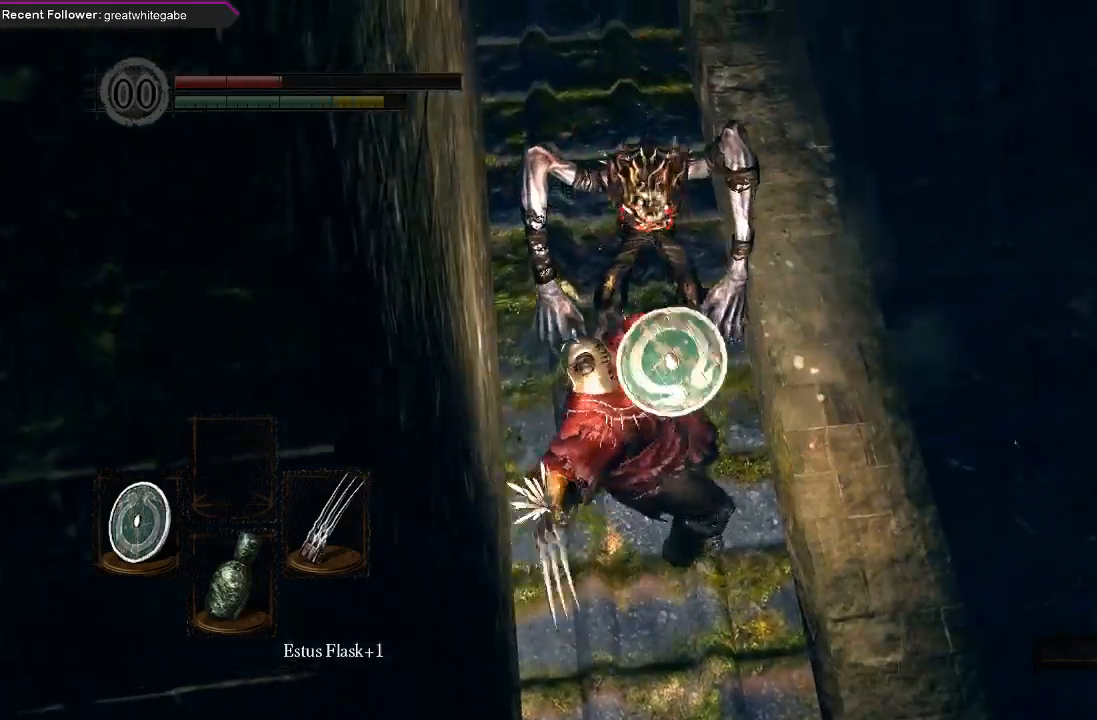
{"buttons": ["R1"], "left_stick": "up", "right_stick": "center", "events": [[33, "R1", "down"], [167, "R1", "up"], [233, "R1", "down"], [333, "R1", "up"], [400, "R1", "down"]]}
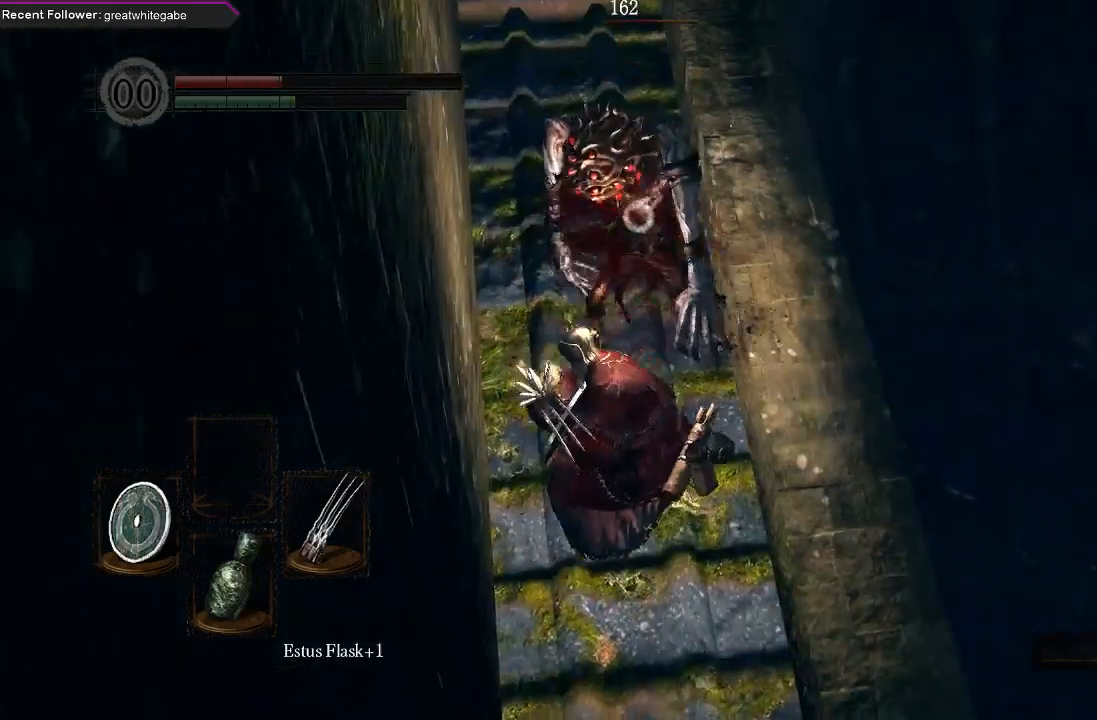
{"buttons": [], "left_stick": "up", "right_stick": "center", "events": [[33, "R1", "up"], [133, "R1", "down"], [233, "R1", "up"], [333, "R1", "down"], [433, "R1", "up"]]}
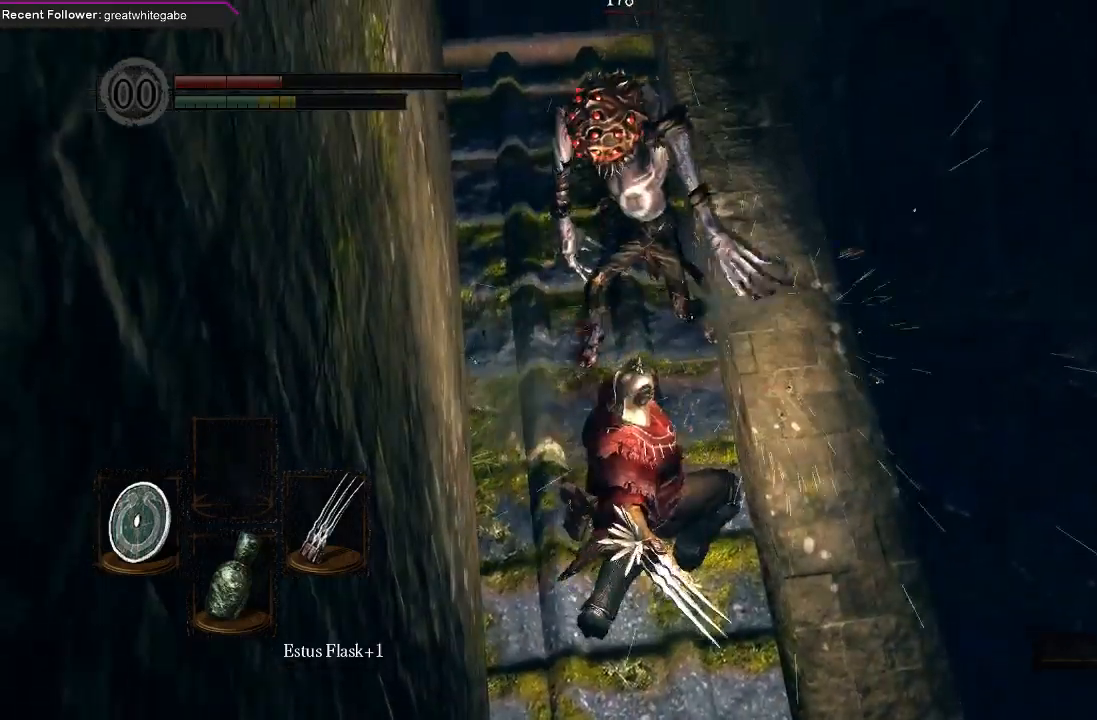
{"buttons": ["R1"], "left_stick": "up", "right_stick": "center", "events": [[33, "R1", "down"], [167, "R1", "up"], [233, "R1", "down"], [333, "R1", "up"], [400, "R1", "down"]]}
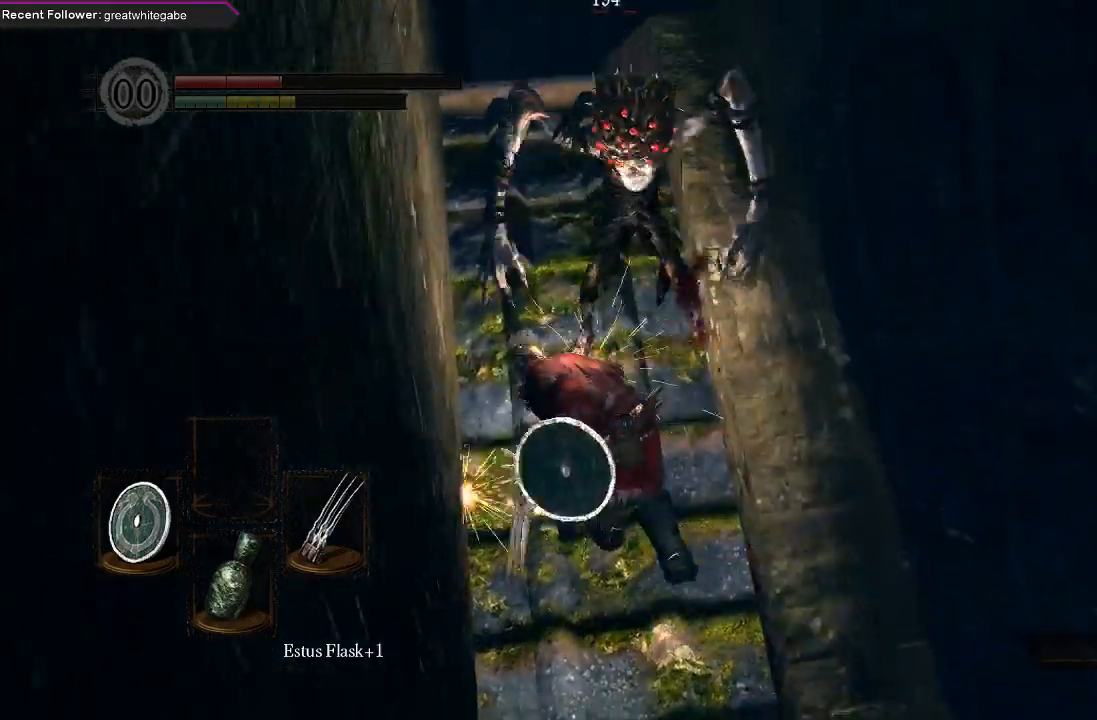
{"buttons": ["R1"], "left_stick": "up", "right_stick": "center", "events": [[33, "R1", "up"], [100, "R1", "down"], [233, "R1", "up"], [300, "R1", "down"], [433, "R1", "up"], [500, "R1", "down"]]}
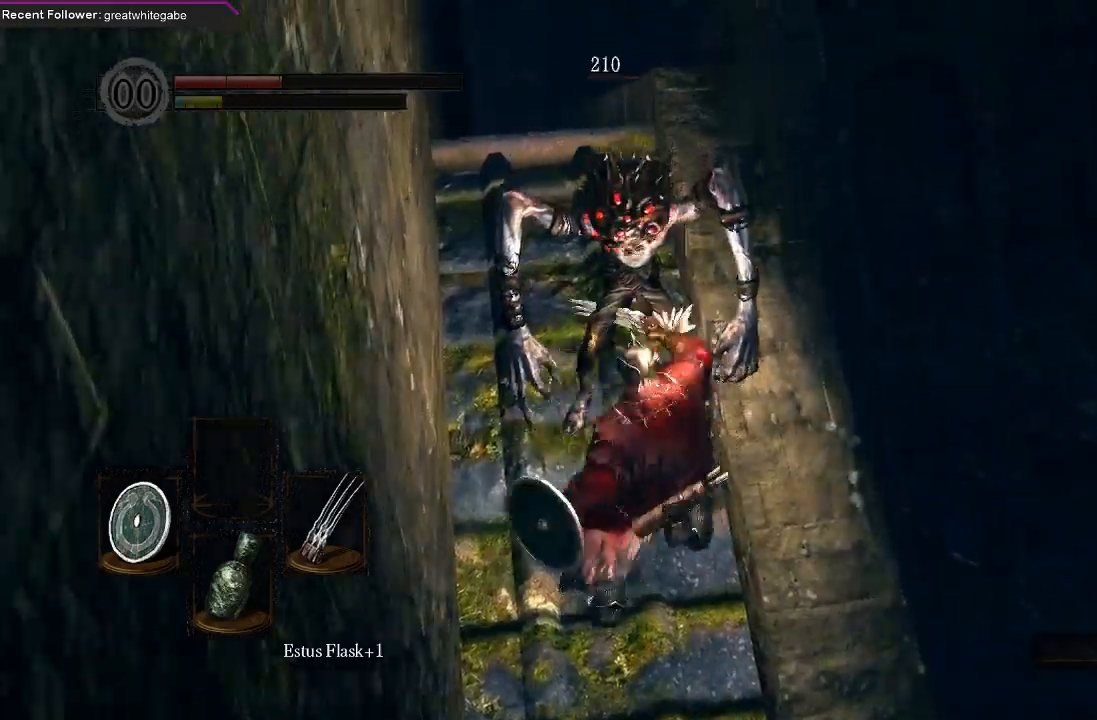
{"buttons": ["R1"], "left_stick": "up", "right_stick": "center", "events": [[133, "R1", "up"], [200, "R1", "down"], [333, "R1", "up"], [400, "R1", "down"]]}
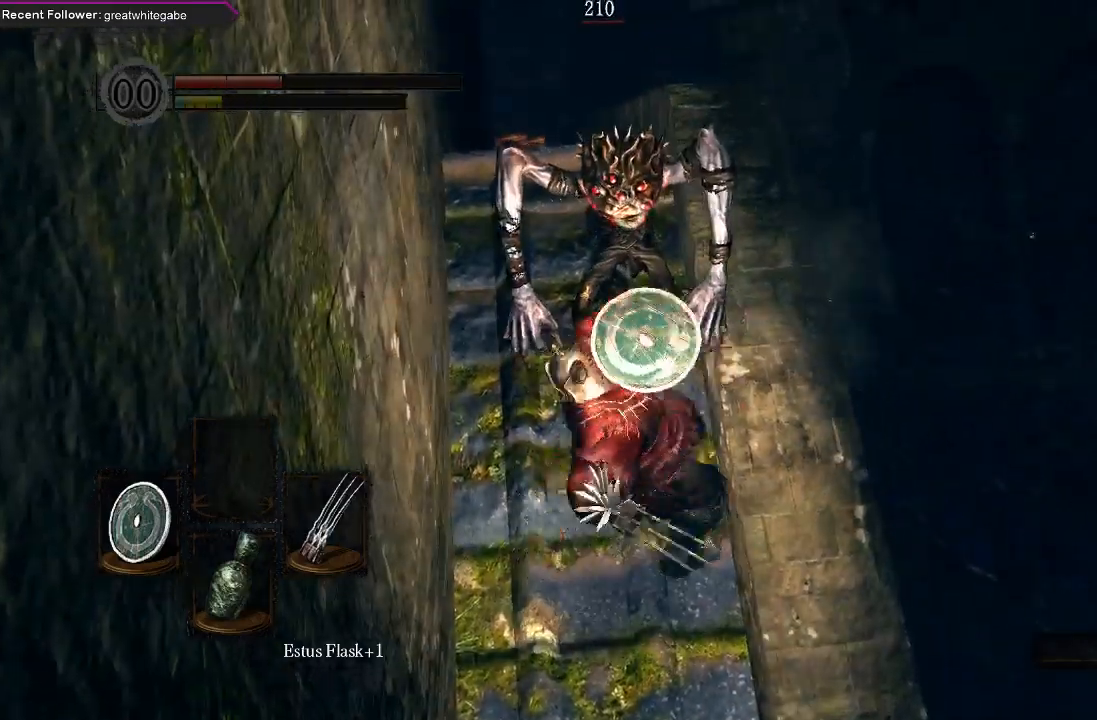
{"buttons": [], "left_stick": "down", "right_stick": "center", "events": [[33, "R1", "up"], [100, "R1", "down"], [233, "R1", "up"], [333, "left_stick", "down"]]}
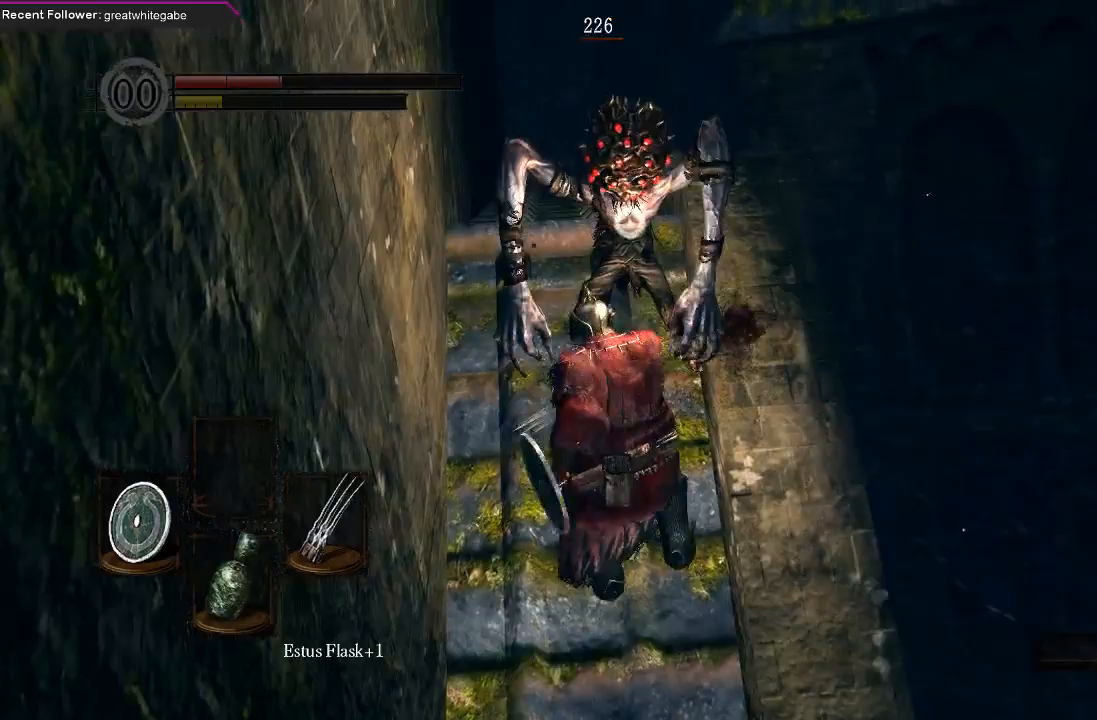
{"buttons": [], "left_stick": "down", "right_stick": "center", "events": []}
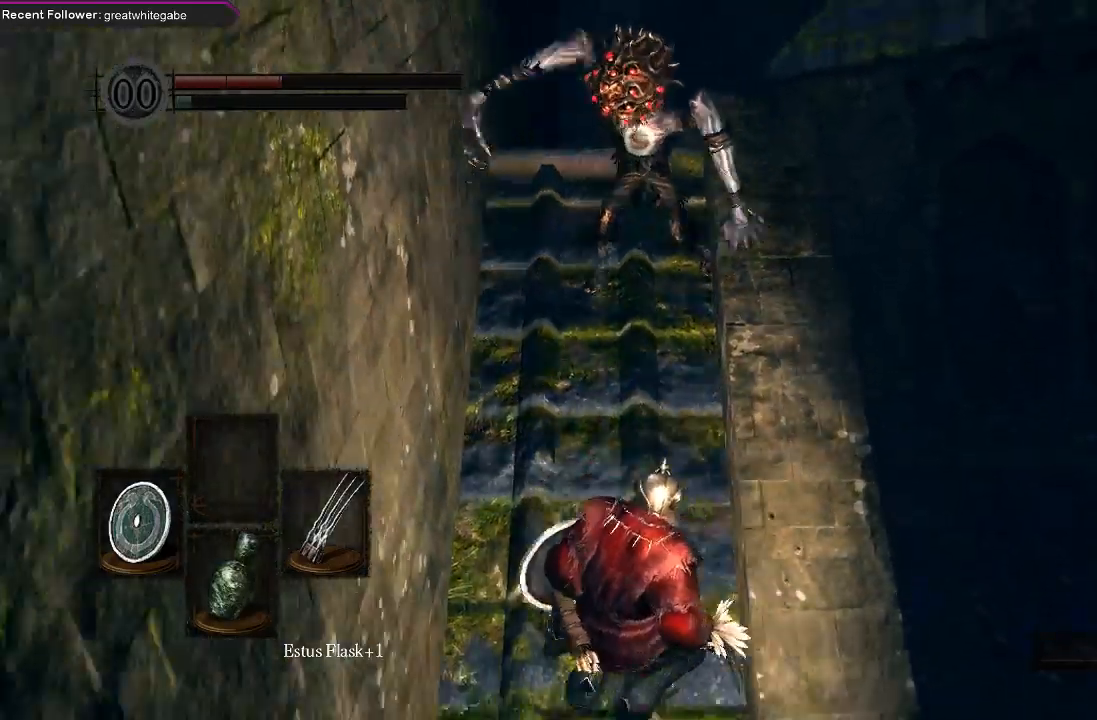
{"buttons": ["L1"], "left_stick": "right", "right_stick": "center", "events": [[33, "left_stick", "down-left"], [333, "left_stick", "down"], [400, "L1", "down"], [500, "left_stick", "right"]]}
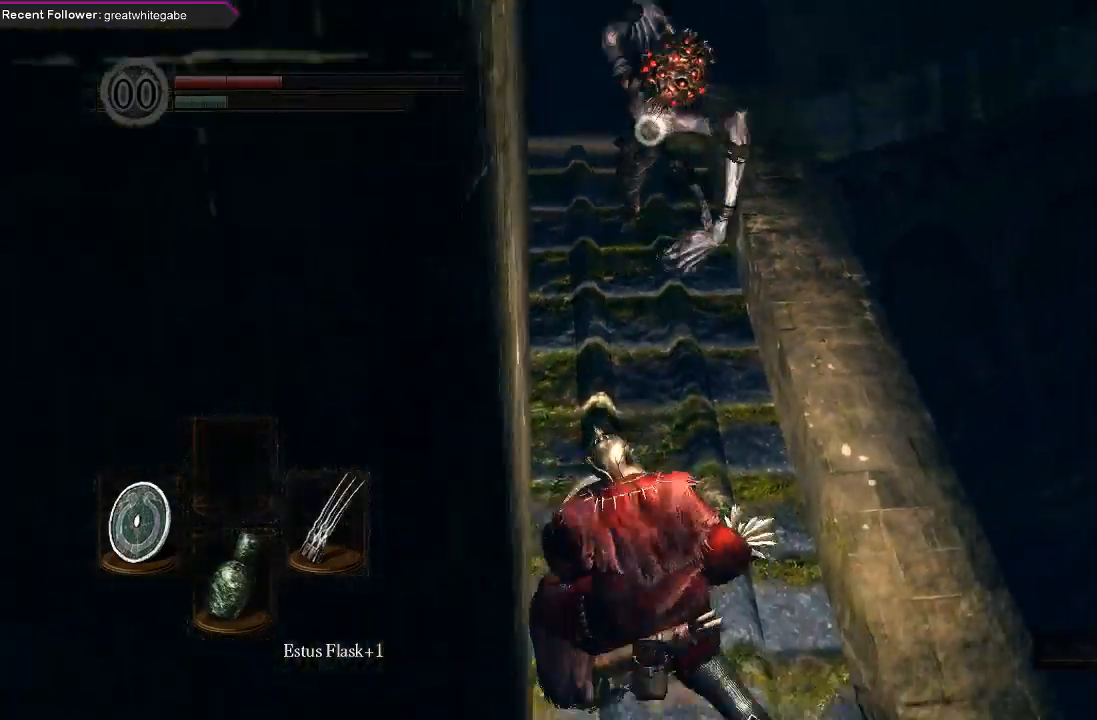
{"buttons": [], "left_stick": "down", "right_stick": "center", "events": [[167, "left_stick", "left"], [467, "left_stick", "down"], [500, "L1", "up"]]}
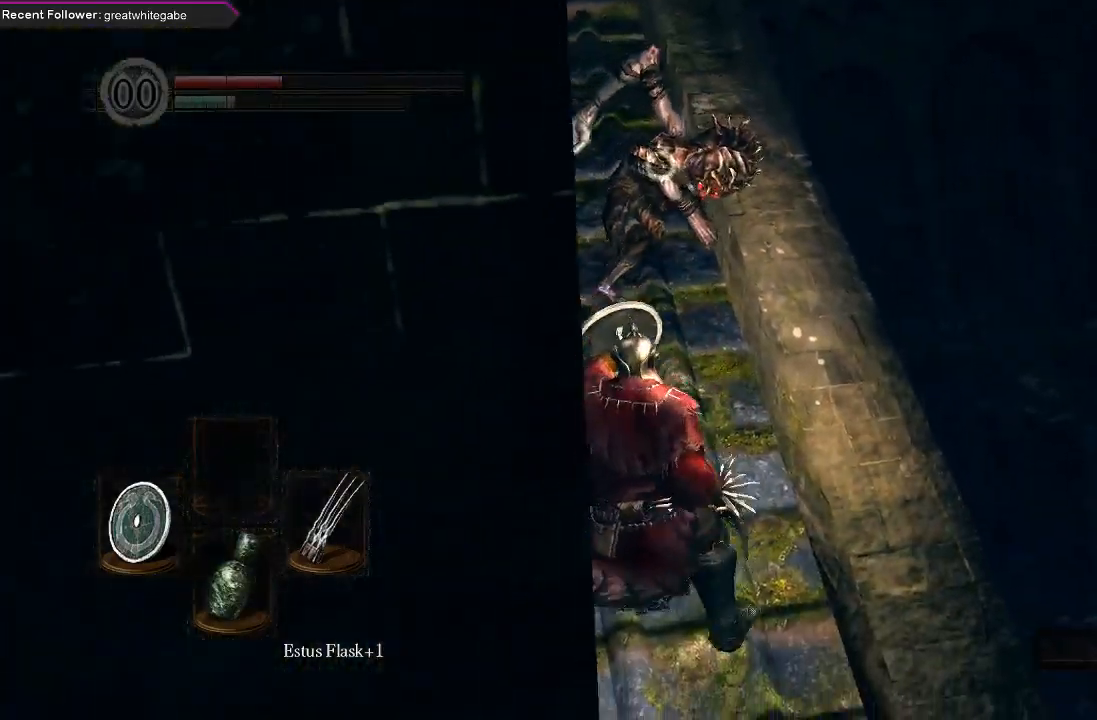
{"buttons": [], "left_stick": "up", "right_stick": "center", "events": [[33, "left_stick", "right"], [100, "left_stick", "up-right"], [133, "R1", "down"], [233, "left_stick", "up"], [267, "R1", "up"], [333, "R1", "down"], [467, "R1", "up"]]}
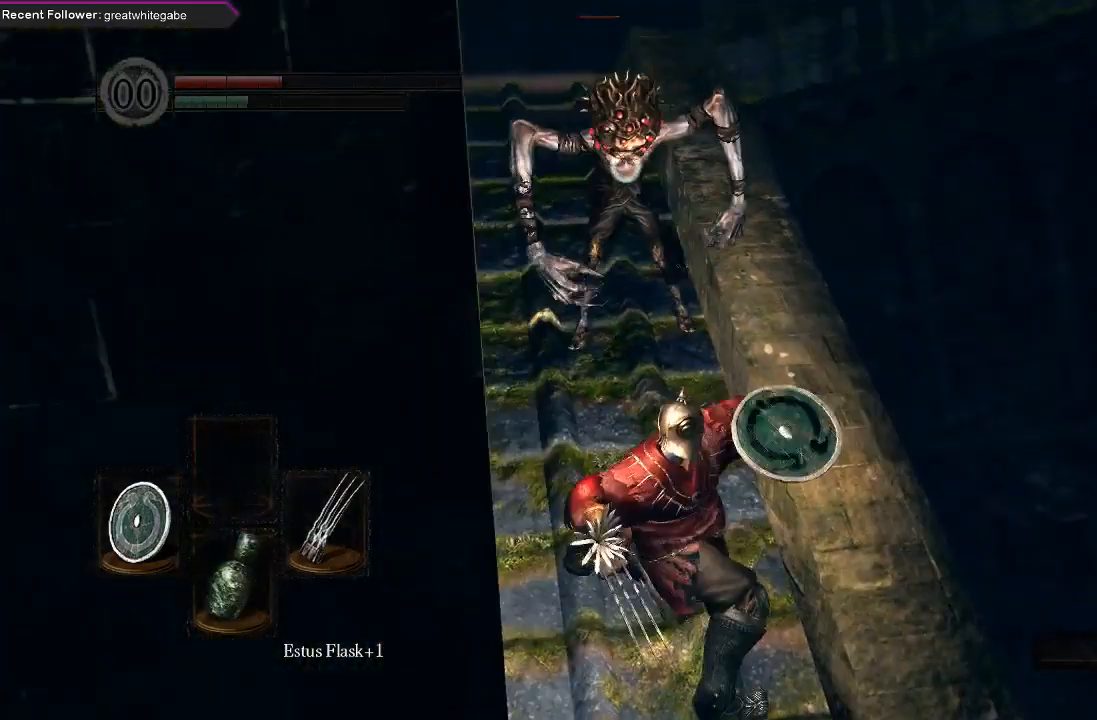
{"buttons": ["R1"], "left_stick": "up", "right_stick": "center", "events": [[33, "R1", "down"], [167, "R1", "up"], [233, "R1", "down"], [367, "R1", "up"], [433, "R1", "down"]]}
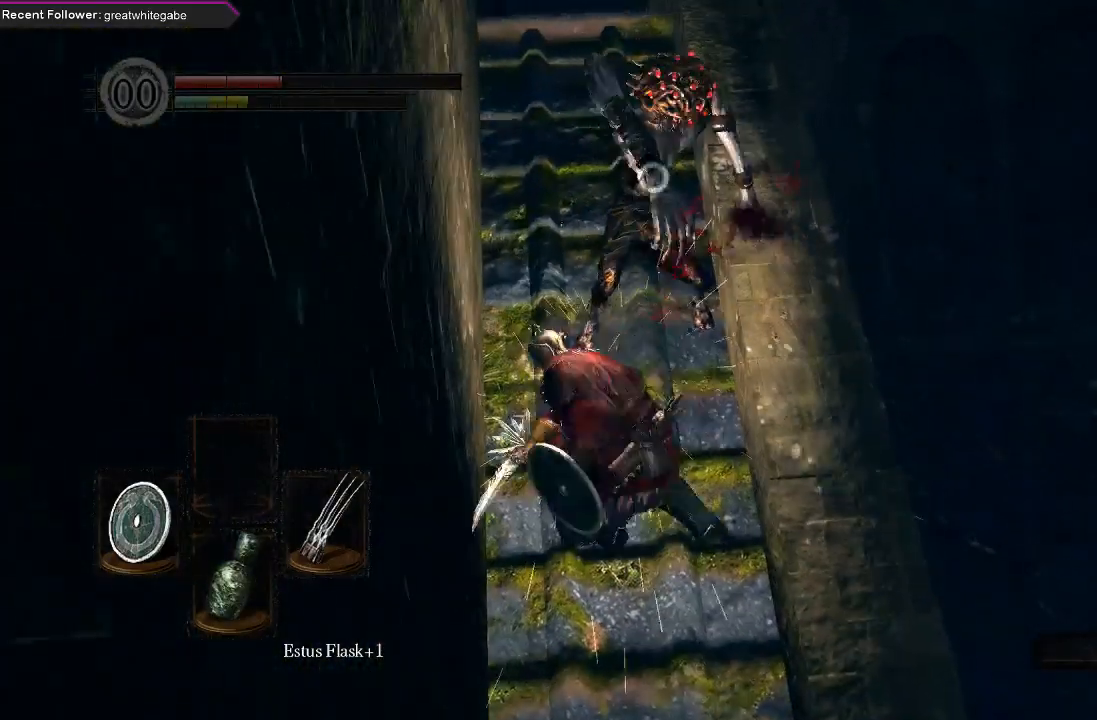
{"buttons": [], "left_stick": "up", "right_stick": "center", "events": [[67, "R1", "up"], [167, "R1", "down"], [300, "R1", "up"], [367, "R1", "down"], [500, "R1", "up"]]}
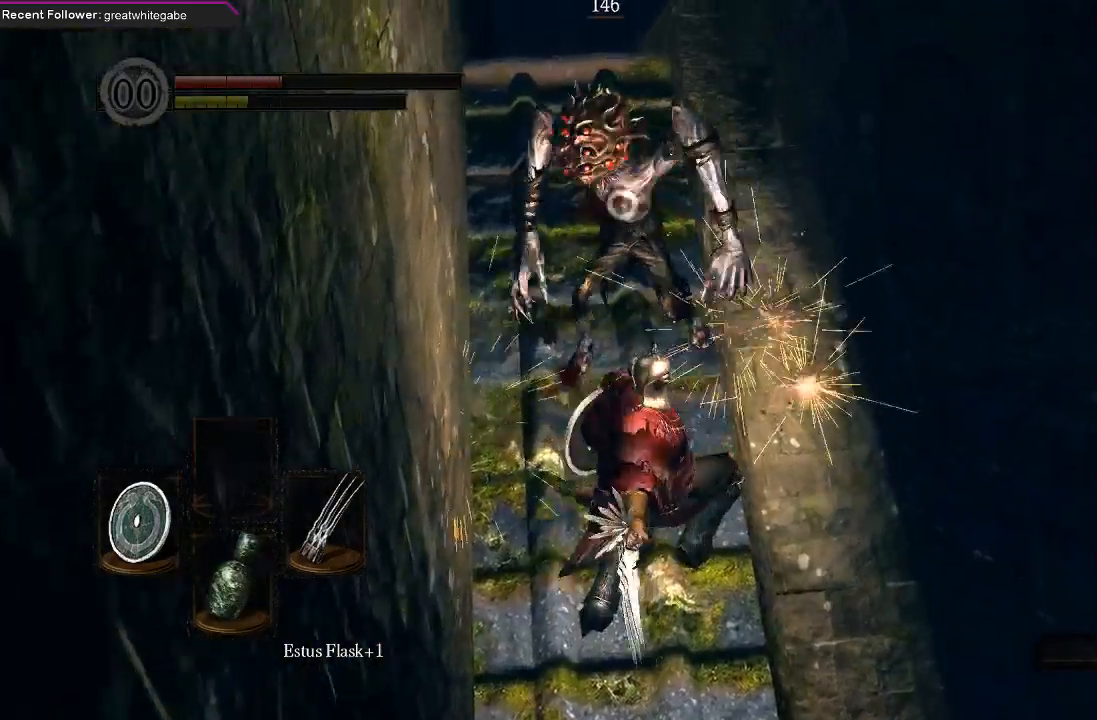
{"buttons": ["R1"], "left_stick": "up", "right_stick": "center", "events": [[67, "R1", "down"], [200, "R1", "up"], [300, "R1", "down"], [433, "R1", "up"], [500, "R1", "down"]]}
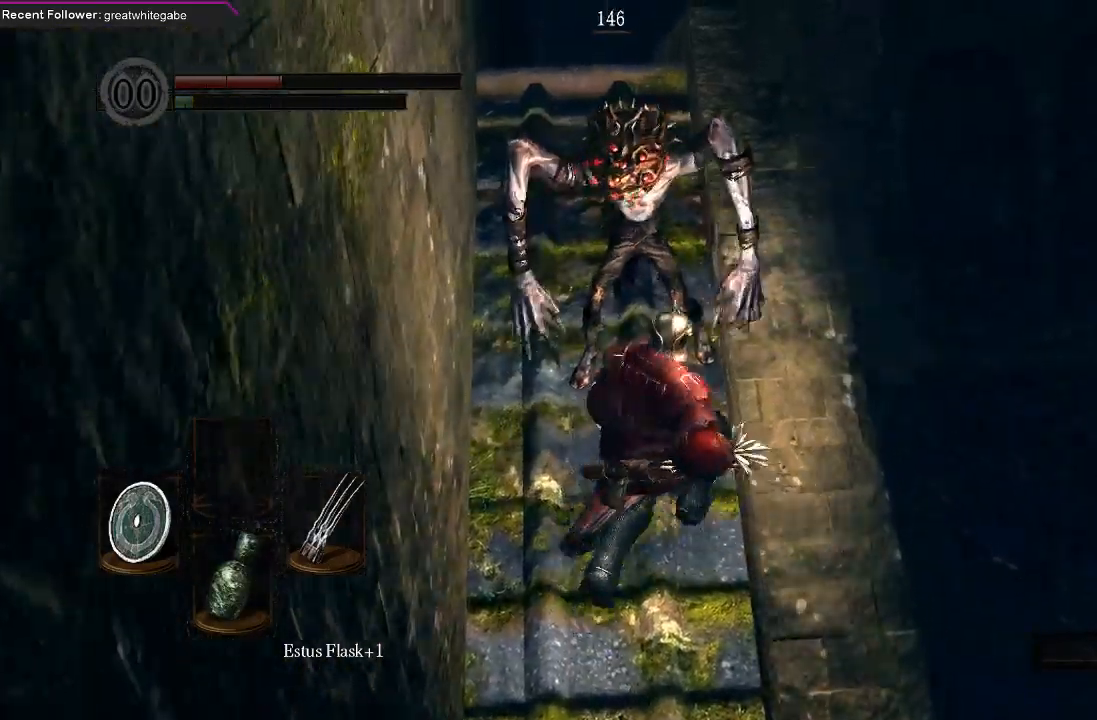
{"buttons": [], "left_stick": "down", "right_stick": "center", "events": [[167, "R1", "up"], [333, "left_stick", "down"]]}